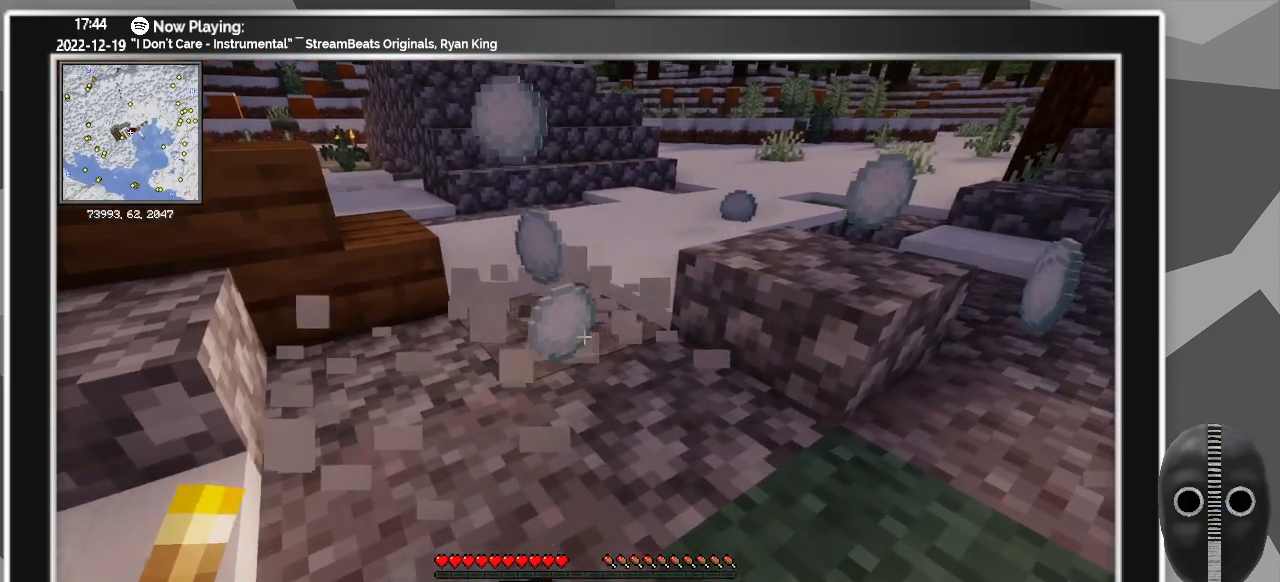
Gameplay with keyboard and mouse; each line is a JSON object with the keys and mouse buttons held at the frame after it. "events" lists presses ("down") and releases ("up") of "0", "1", "2", "3", "4", "5", "6", "7", "8", "9", "a", "alt_l", "alt_r", "b", "backspace", "c", "caps_lock", "ctrl_l", "ctrl_r", "d", "down", "e", "escape", "f", "f1", "f10", "f11", "f12", "f2", "f3", "f4", "f5", "f6", "f7", "f8", "f9", "g", "h", "i", "j", "k", "l", "left", "m", "minus", "n", "o", "p", "q", "r", "right", "s", "shift_l", "shift_r", "space", "super", "t", "tab", "tilde", "u", "up", "v", "w", "x", "y", "z", "mouse_left" and "mouse_right" between this image and that frame as [ms after this image, input, new state], when the widget could be followed in between. "mouse_left", "mouse_right" = the "left", "right" buttons of the "mouse" list. No other keys are recorded. Fast repeated clicks can show as one long hold. Mouse movement is not recorded.
{"keys": [], "mouse": [], "events": [[100, "w", "down"], [283, "space", "down"], [433, "space", "up"], [483, "w", "up"]]}
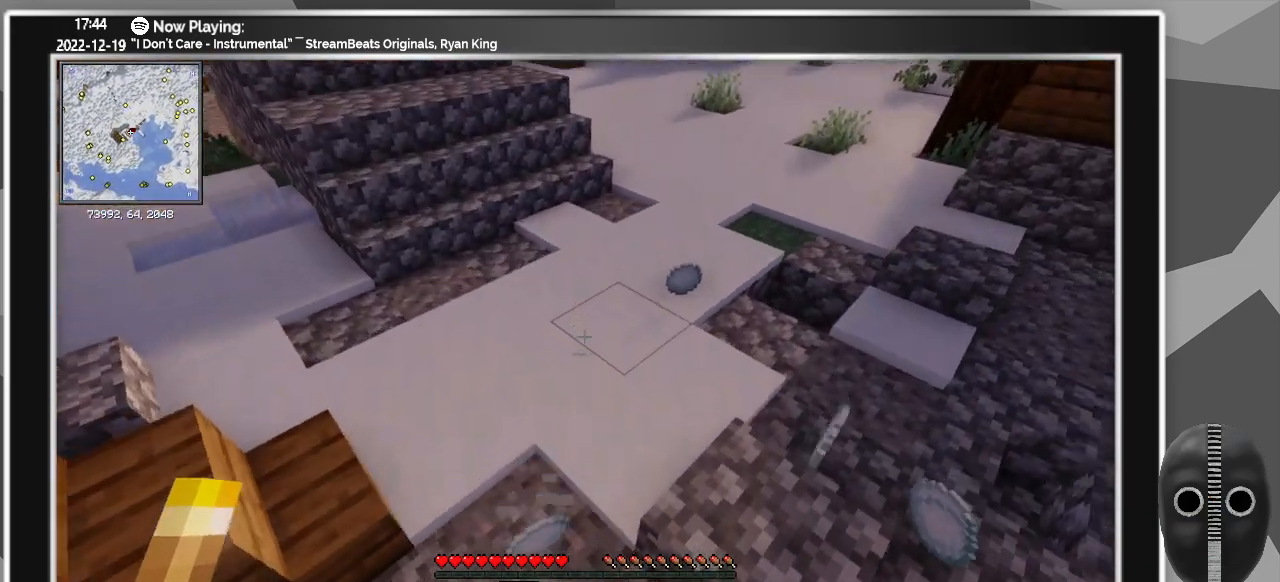
{"keys": [], "mouse": [], "events": [[400, "s", "down"], [500, "s", "up"]]}
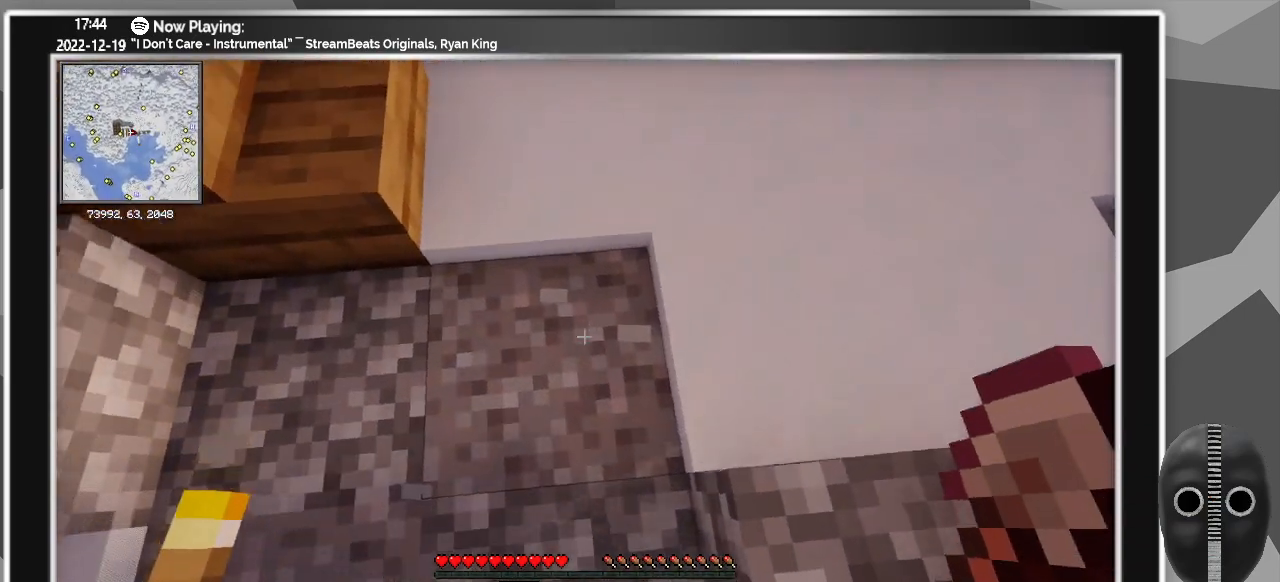
{"keys": [], "mouse": [], "events": [[183, "mouse_left", "down"], [233, "mouse_left", "up"]]}
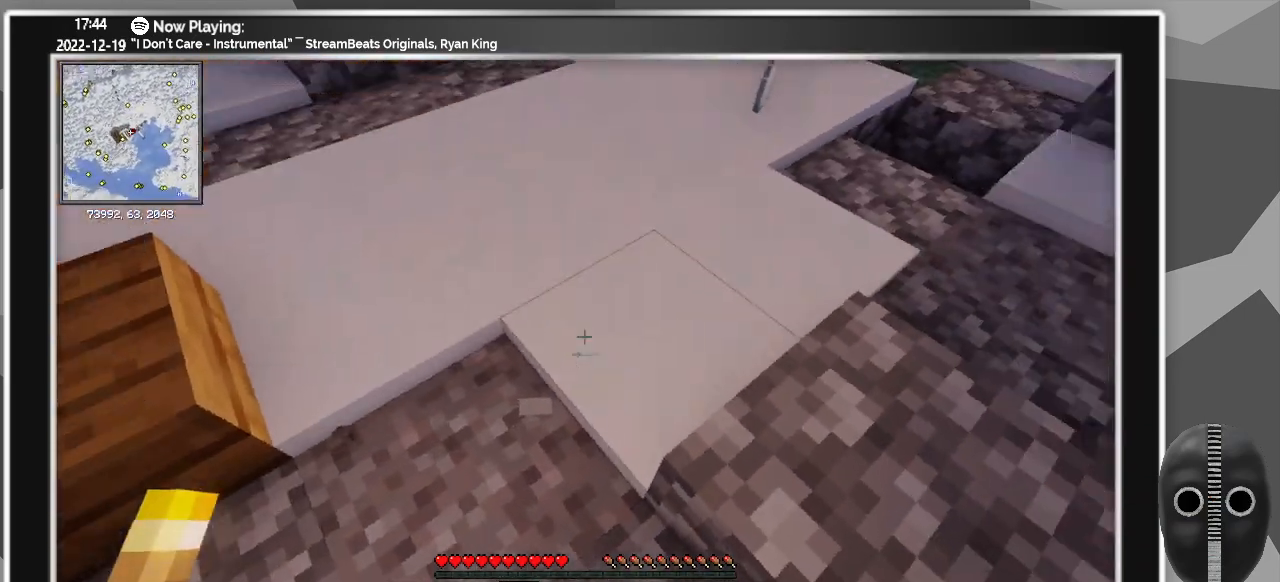
{"keys": [], "mouse": [], "events": [[100, "mouse_left", "down"], [150, "mouse_left", "up"]]}
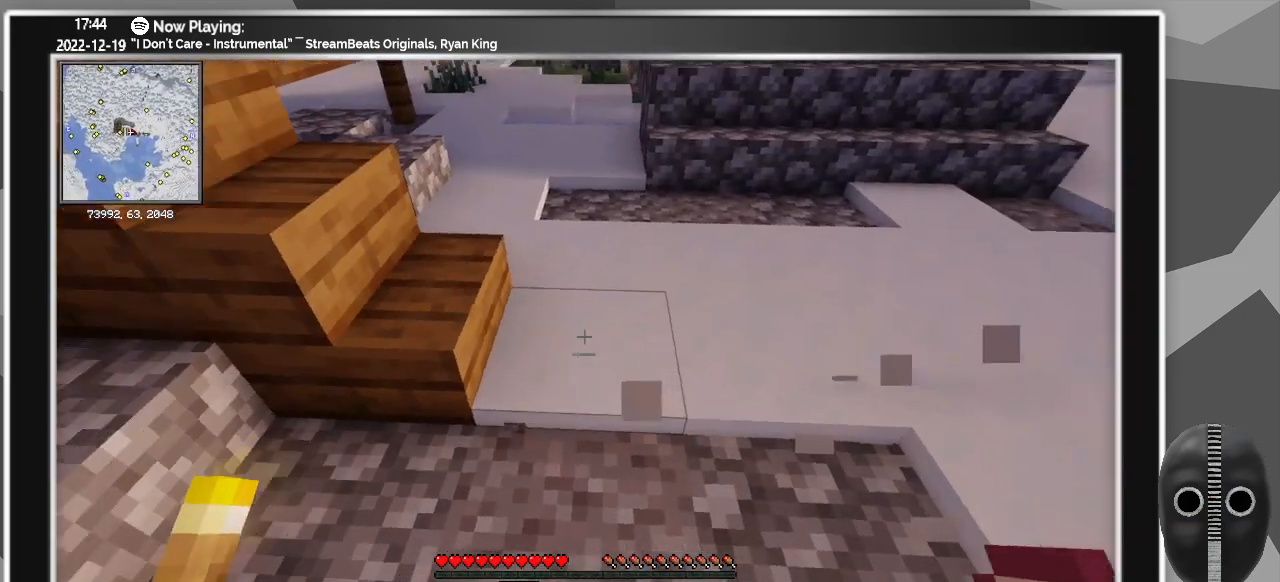
{"keys": ["w"], "mouse": [], "events": [[66, "mouse_left", "down"], [116, "mouse_left", "up"], [300, "mouse_left", "down"], [350, "mouse_left", "up"], [483, "w", "down"]]}
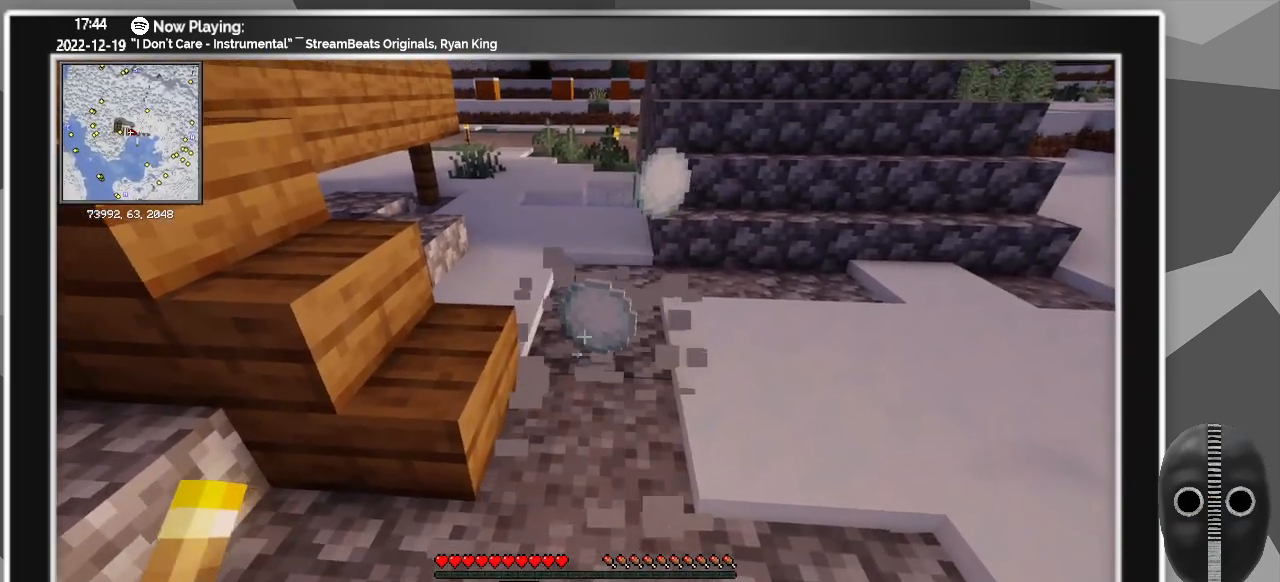
{"keys": [], "mouse": [], "events": [[133, "w", "up"]]}
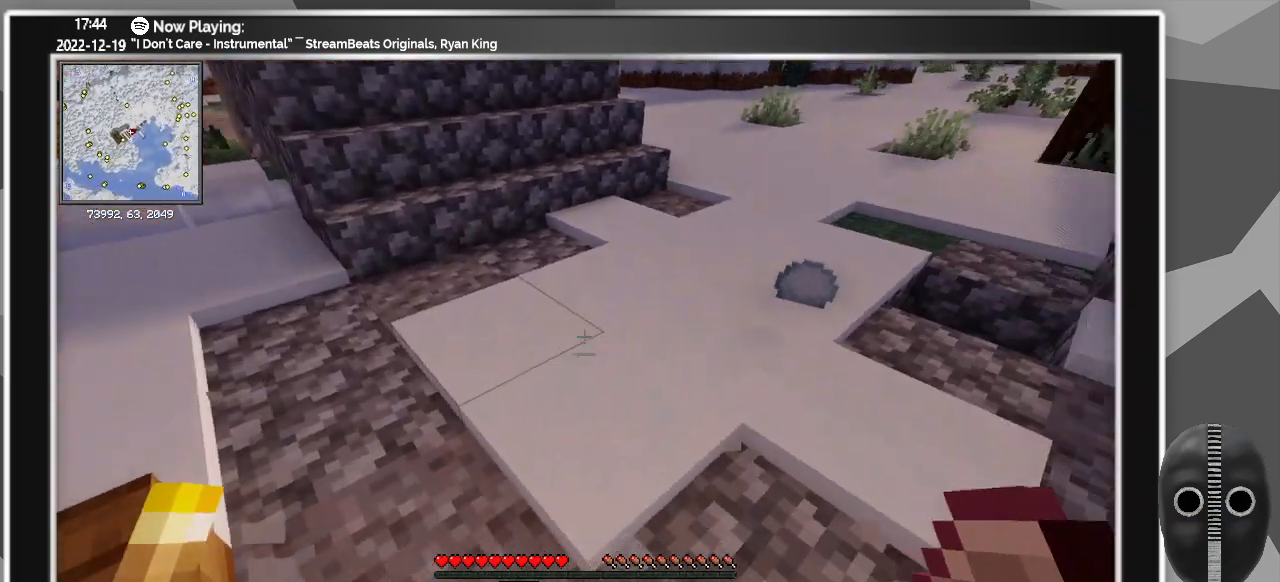
{"keys": ["a"], "mouse": [], "events": [[100, "mouse_left", "down"], [150, "mouse_left", "up"], [200, "a", "down"]]}
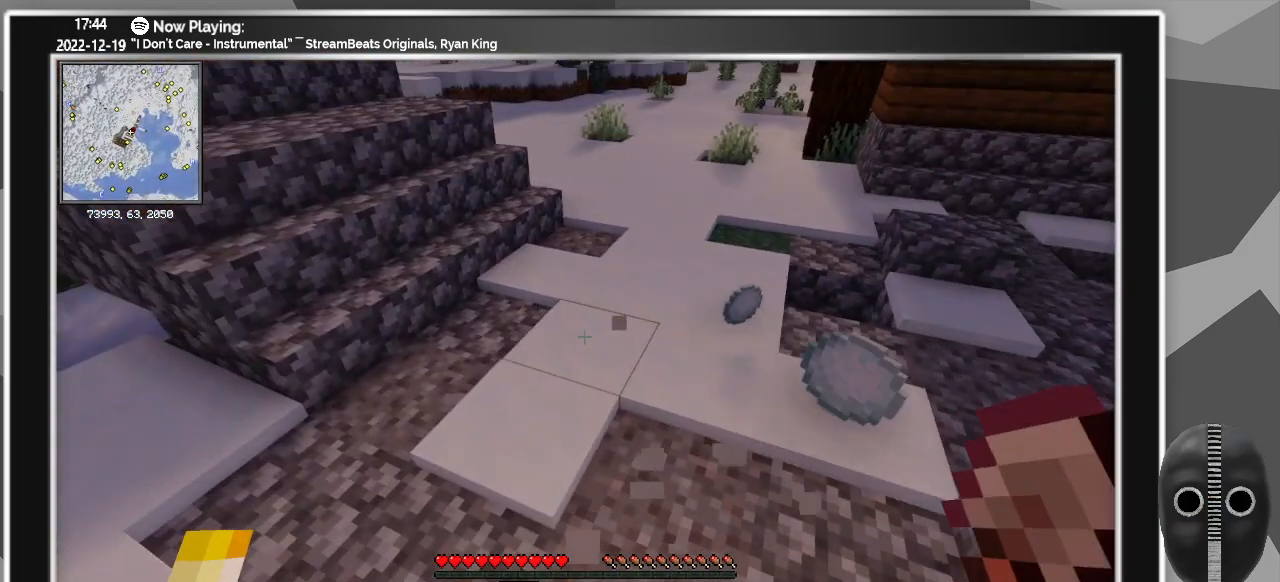
{"keys": [], "mouse": [], "events": [[16, "mouse_left", "down"], [16, "w", "down"], [66, "mouse_left", "up"], [250, "mouse_left", "down"], [350, "a", "up"], [350, "mouse_left", "up"], [400, "w", "up"]]}
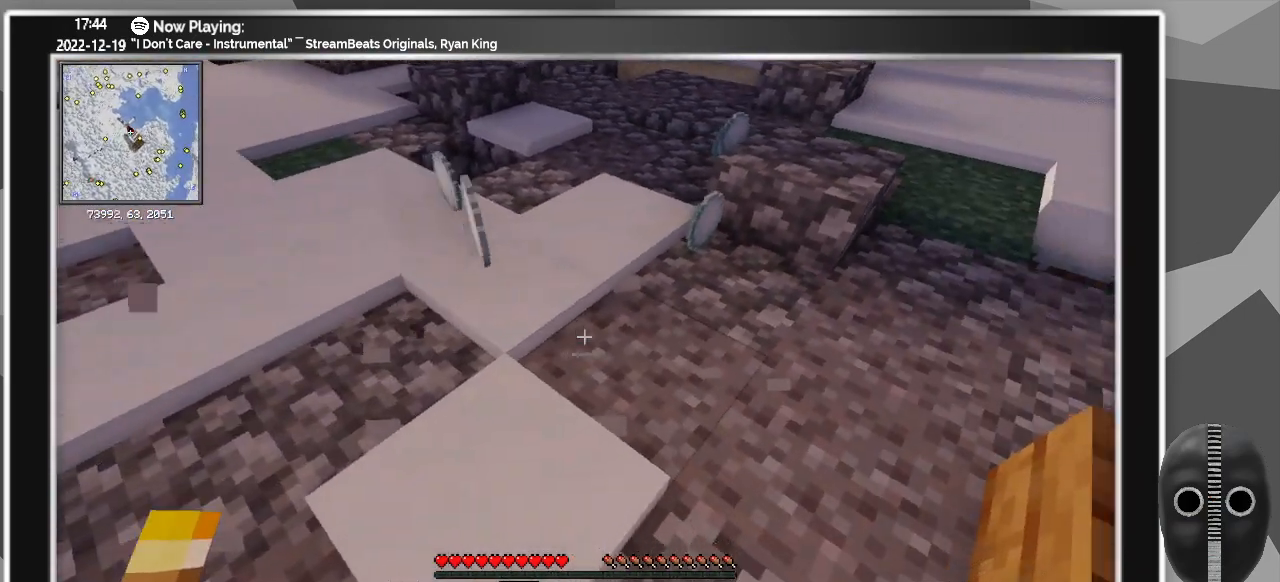
{"keys": [], "mouse": [], "events": [[266, "mouse_left", "down"], [366, "mouse_left", "up"]]}
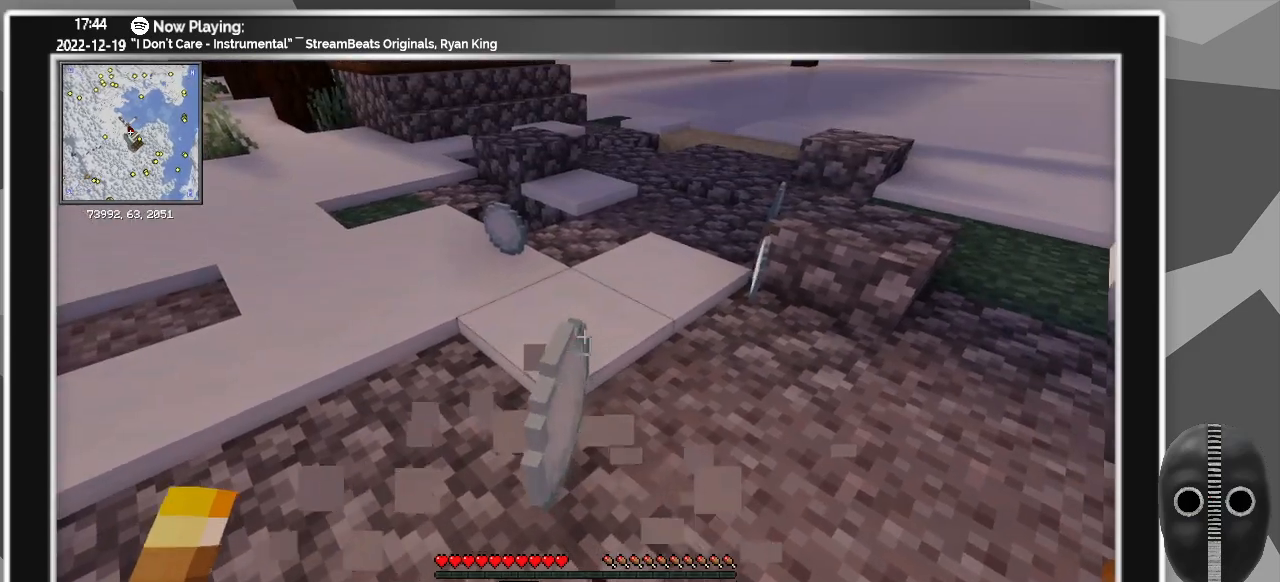
{"keys": [], "mouse": [], "events": [[50, "mouse_left", "down"], [100, "mouse_left", "up"], [100, "w", "down"], [250, "mouse_left", "down"], [350, "mouse_left", "up"], [383, "w", "up"]]}
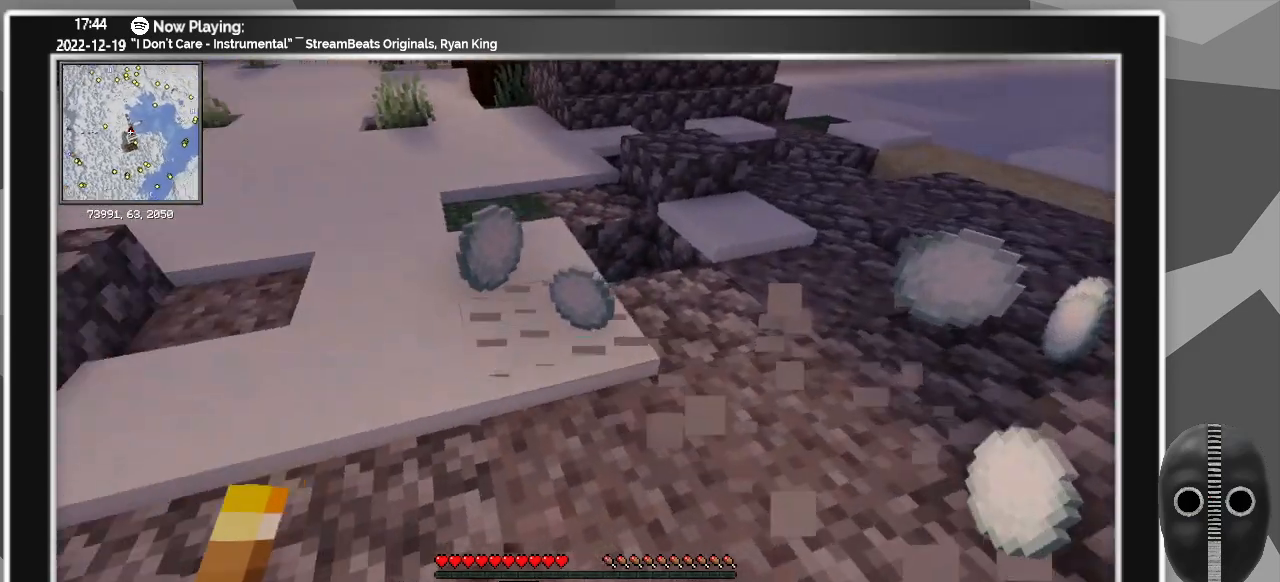
{"keys": [], "mouse": [], "events": [[16, "mouse_left", "down"], [116, "mouse_left", "up"], [316, "a", "down"], [316, "mouse_left", "down"], [400, "mouse_left", "up"], [450, "a", "up"]]}
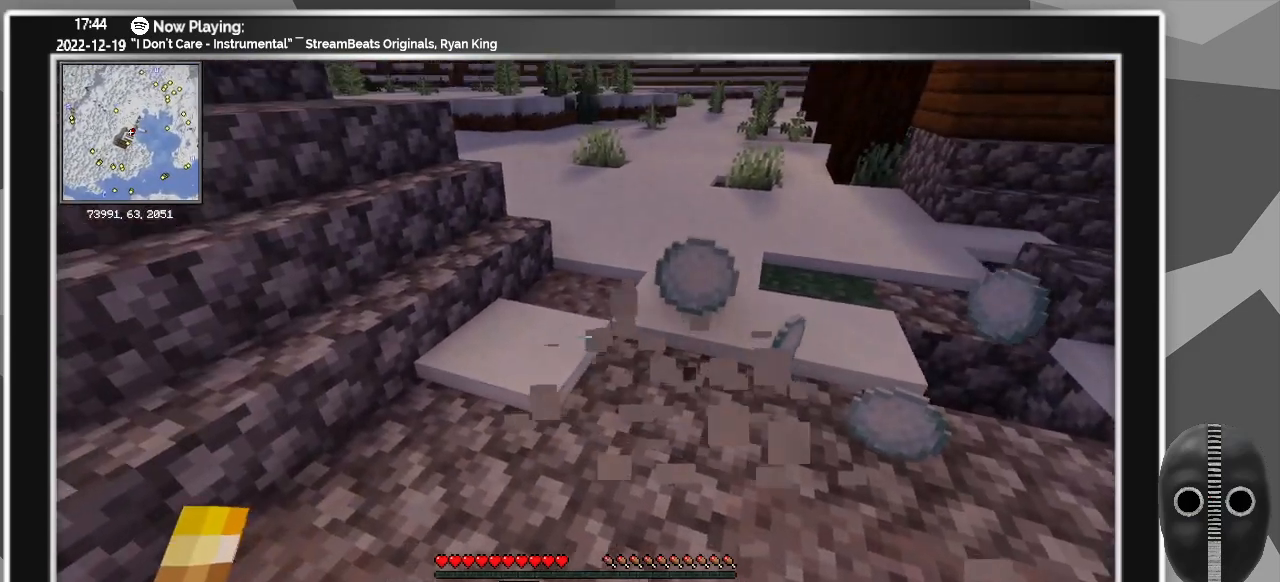
{"keys": [], "mouse": [], "events": [[83, "mouse_left", "down"], [183, "mouse_left", "up"], [233, "w", "down"], [316, "mouse_left", "down"], [416, "mouse_left", "up"], [466, "w", "up"]]}
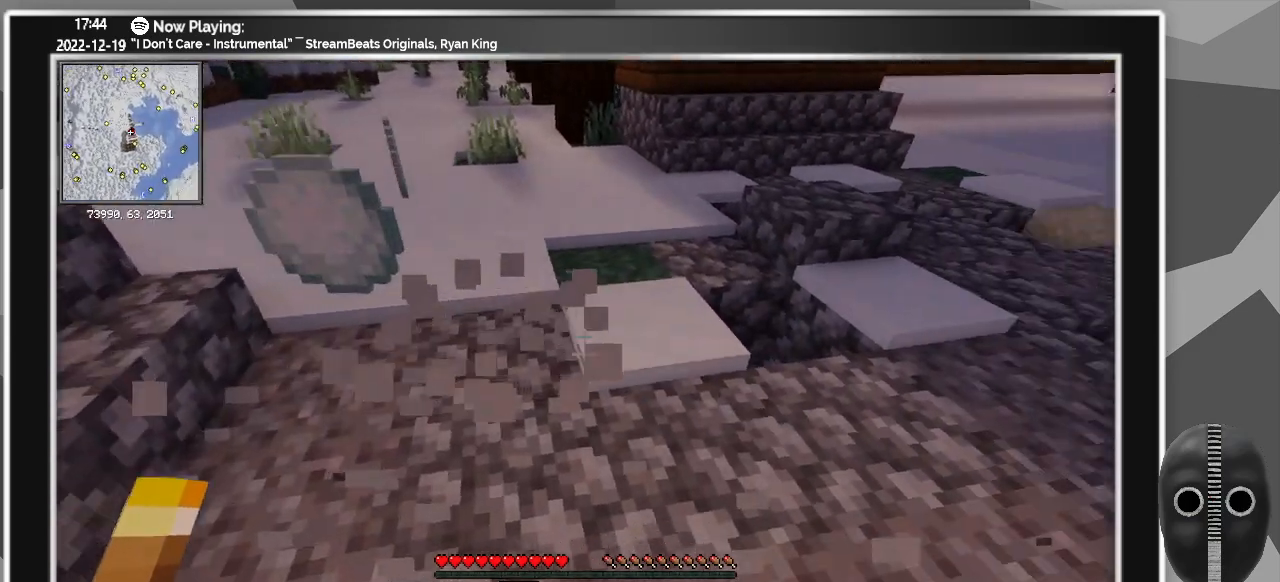
{"keys": [], "mouse": [], "events": [[50, "mouse_left", "down"], [150, "mouse_left", "up"], [233, "a", "down"], [333, "a", "up"]]}
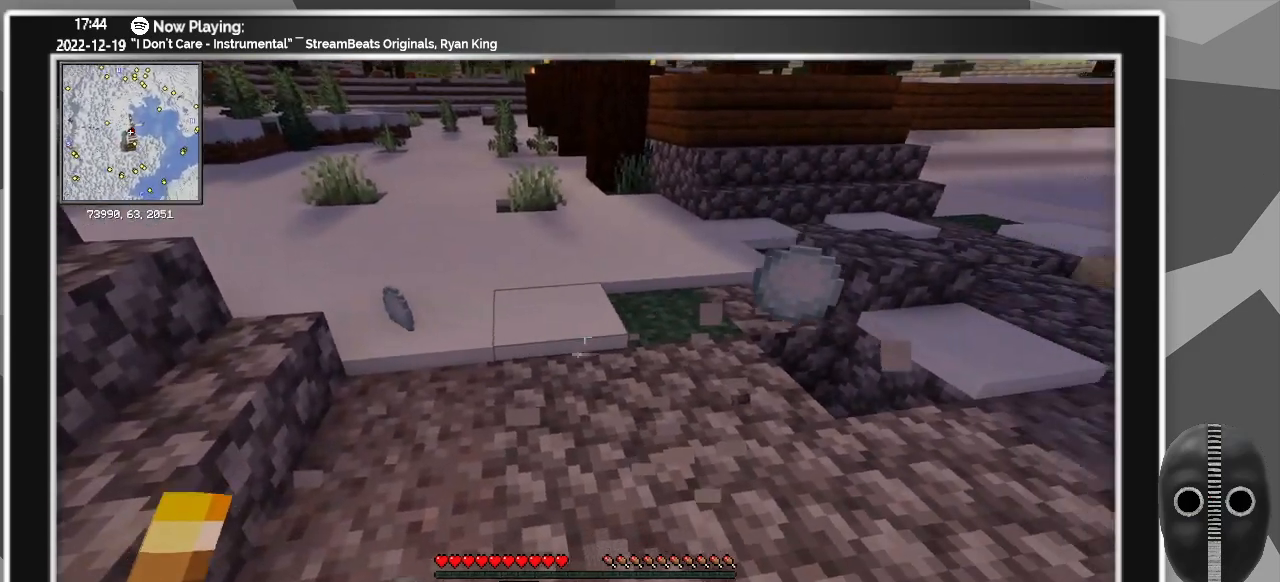
{"keys": ["w"], "mouse": ["left"], "events": [[166, "w", "down"], [500, "mouse_left", "down"]]}
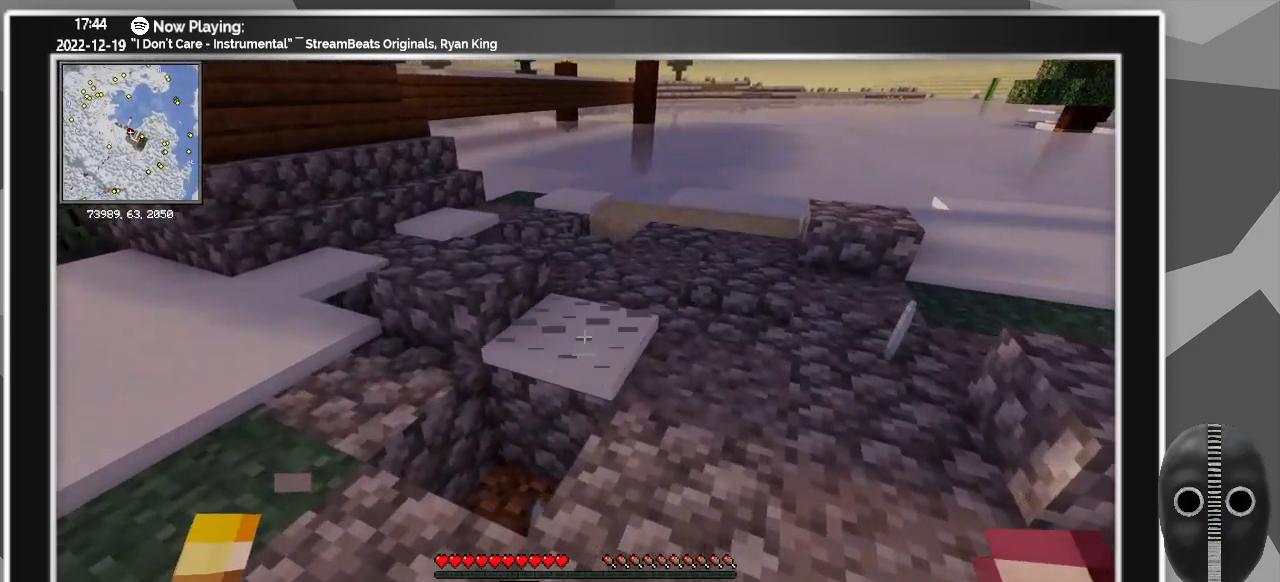
{"keys": ["w"], "mouse": [], "events": [[33, "mouse_left", "up"], [33, "w", "up"], [133, "w", "down"]]}
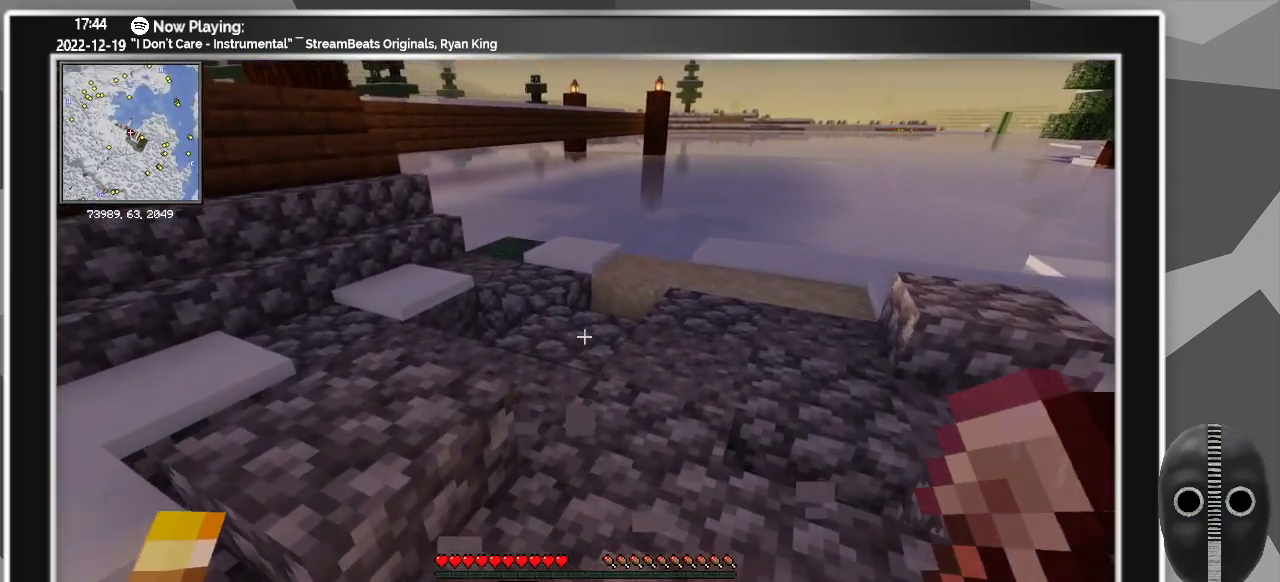
{"keys": ["w"], "mouse": [], "events": [[300, "d", "down"], [483, "d", "up"]]}
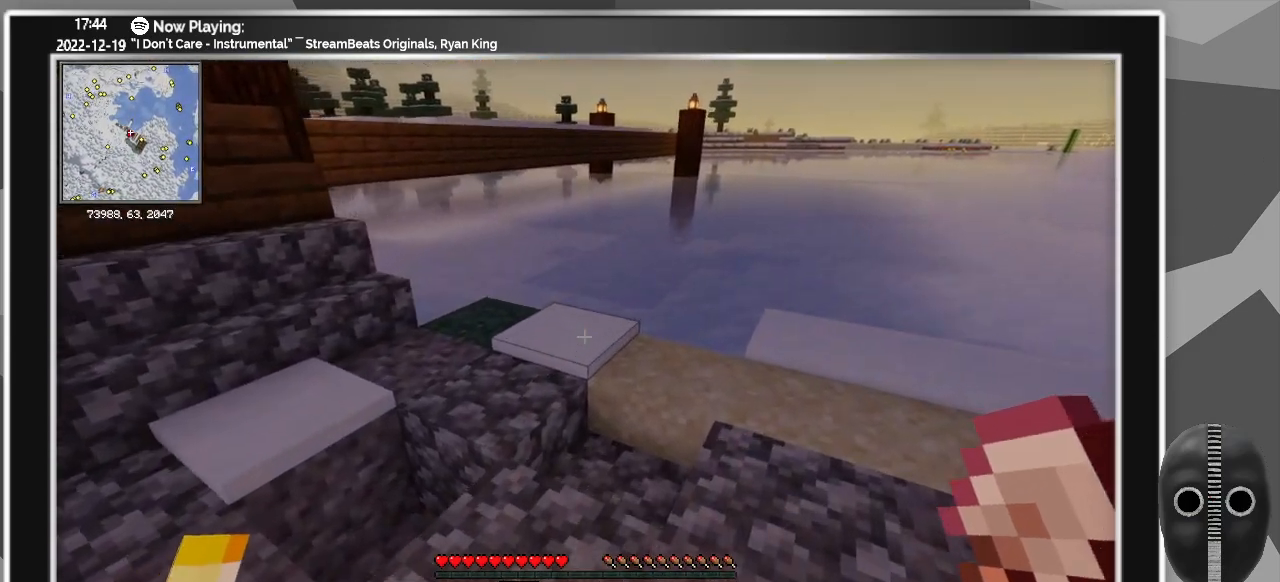
{"keys": ["w"], "mouse": [], "events": [[33, "mouse_left", "down"], [83, "mouse_left", "up"], [83, "w", "up"], [300, "mouse_left", "down"], [400, "mouse_left", "up"], [500, "w", "down"]]}
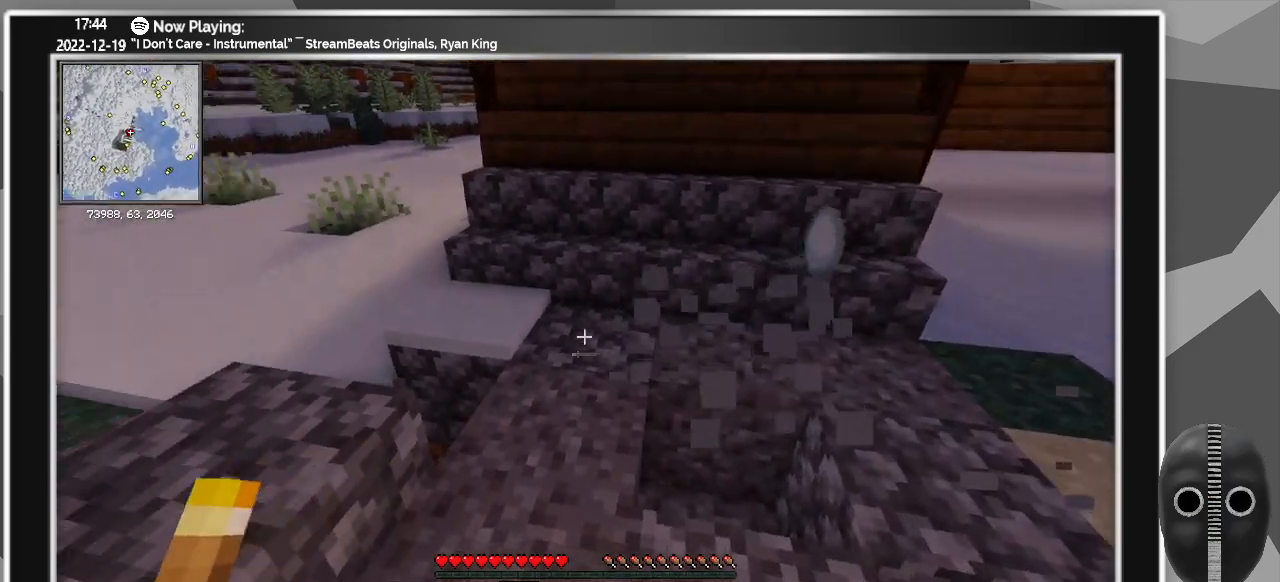
{"keys": ["d", "w"], "mouse": [], "events": [[133, "mouse_left", "down"], [133, "w", "up"], [216, "mouse_left", "up"], [366, "d", "down"], [366, "w", "down"]]}
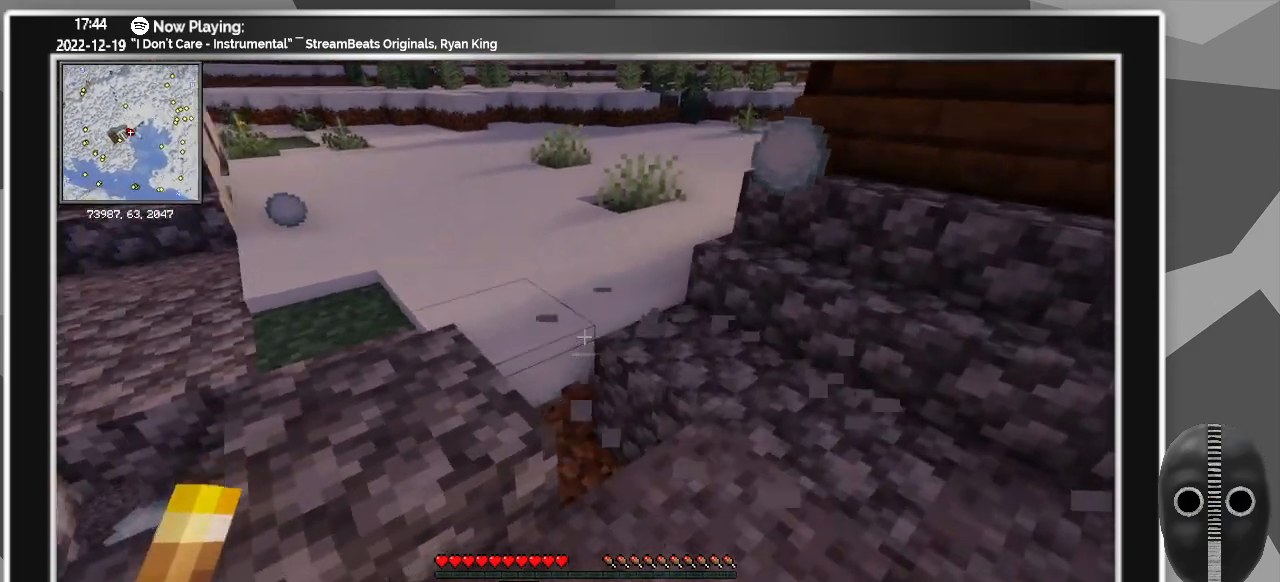
{"keys": [], "mouse": [], "events": [[150, "w", "up"], [200, "d", "up"]]}
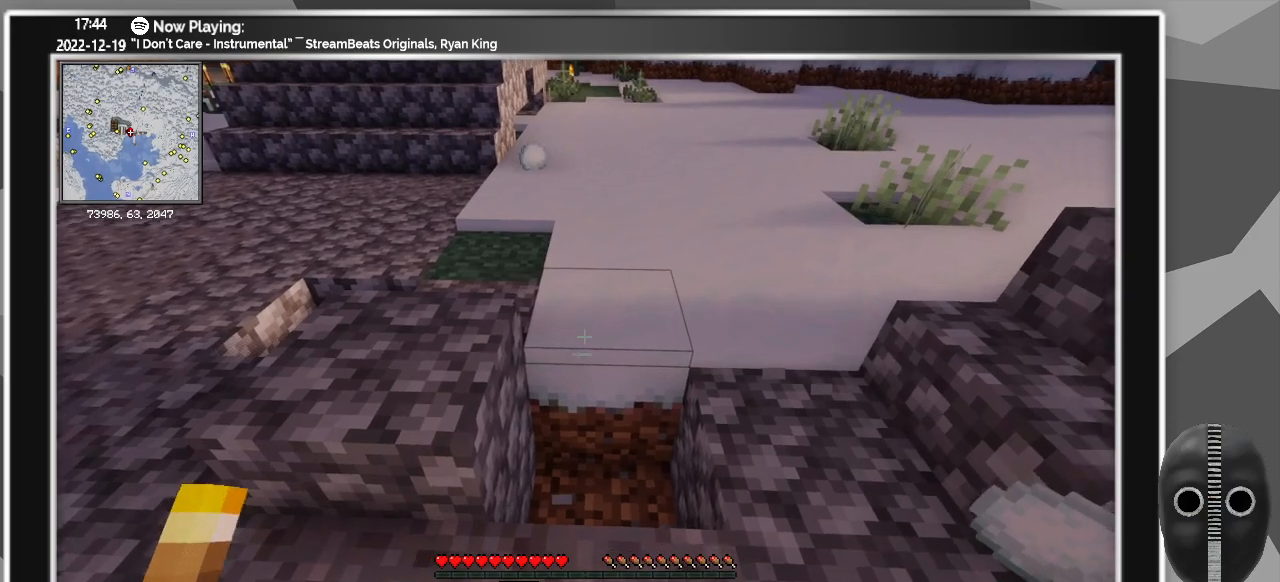
{"keys": [], "mouse": [], "events": [[66, "mouse_left", "down"], [166, "mouse_left", "up"]]}
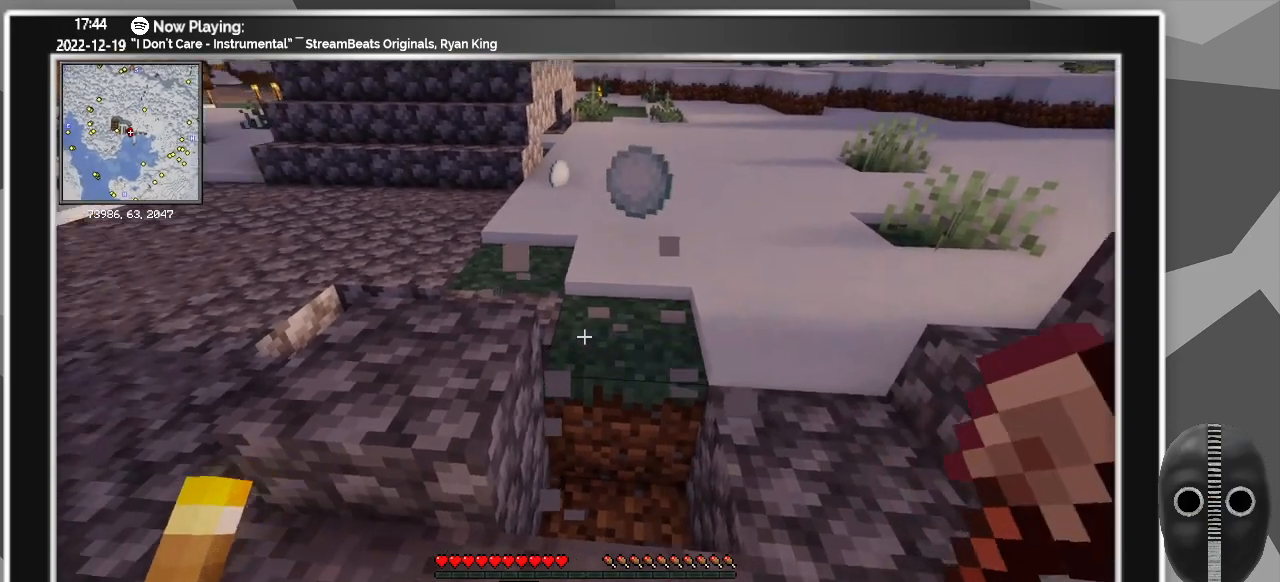
{"keys": ["w"], "mouse": [], "events": [[183, "a", "down"], [183, "w", "down"], [416, "a", "up"]]}
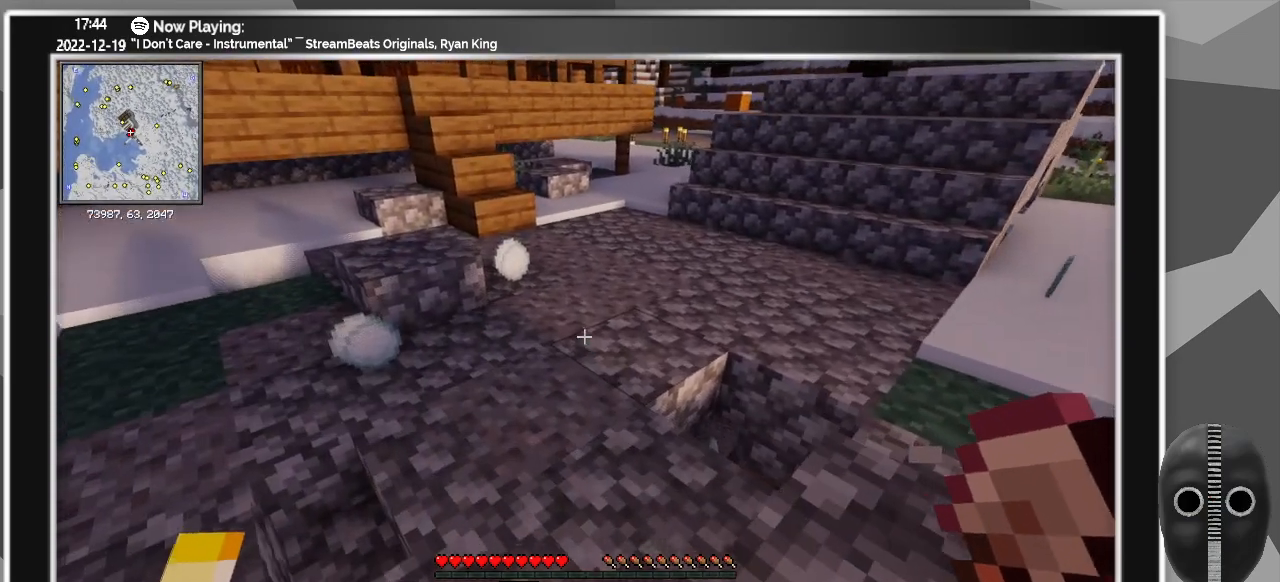
{"keys": ["a", "w"], "mouse": [], "events": [[16, "w", "up"], [66, "w", "down"], [300, "a", "down"]]}
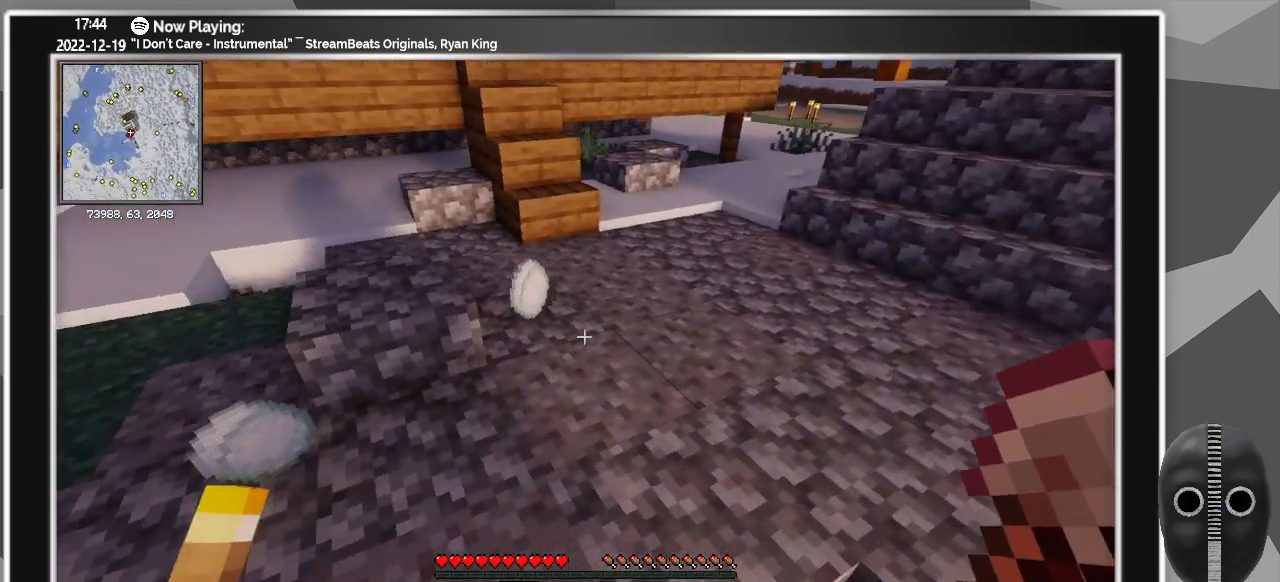
{"keys": ["w"], "mouse": [], "events": [[450, "a", "up"]]}
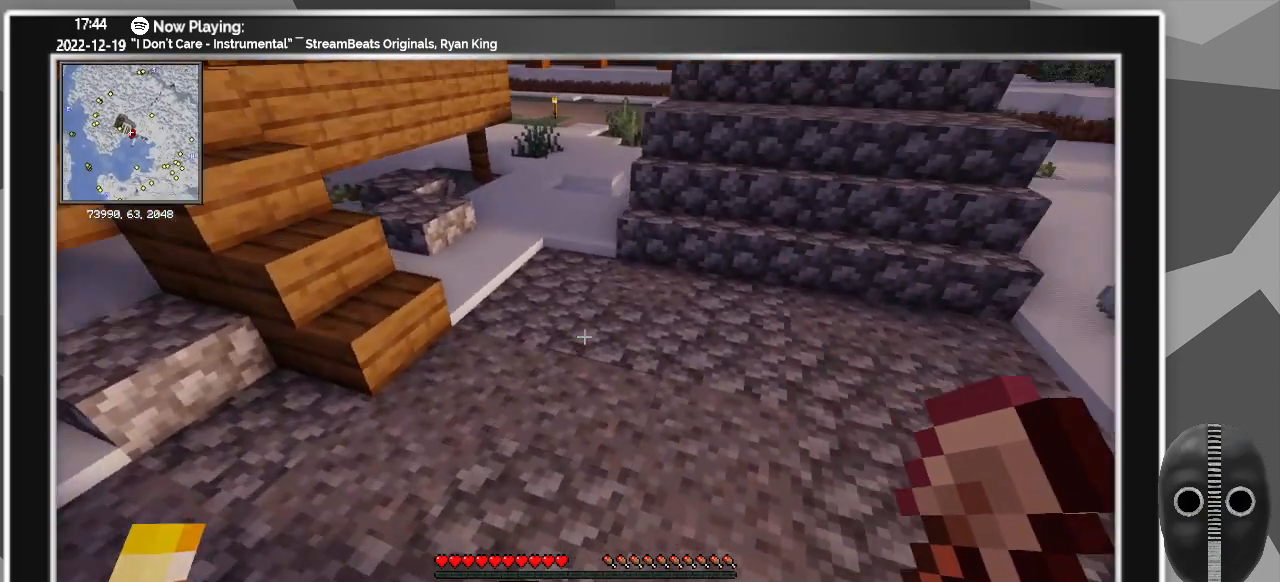
{"keys": ["w"], "mouse": [], "events": []}
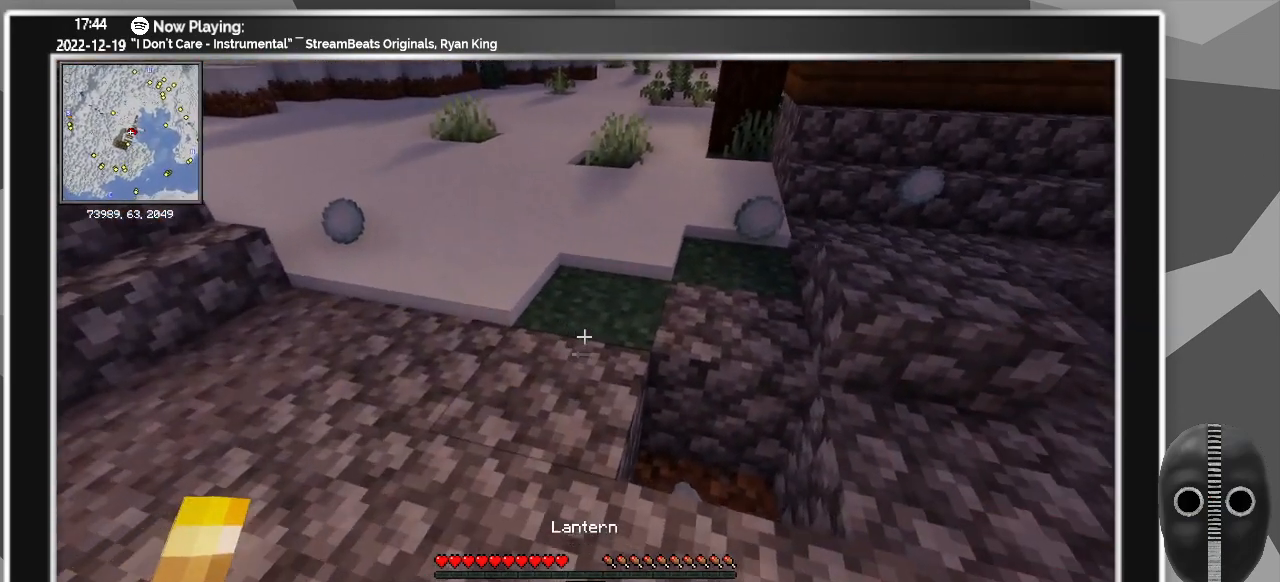
{"keys": [], "mouse": [], "events": [[116, "a", "down"], [333, "a", "up"], [383, "w", "up"]]}
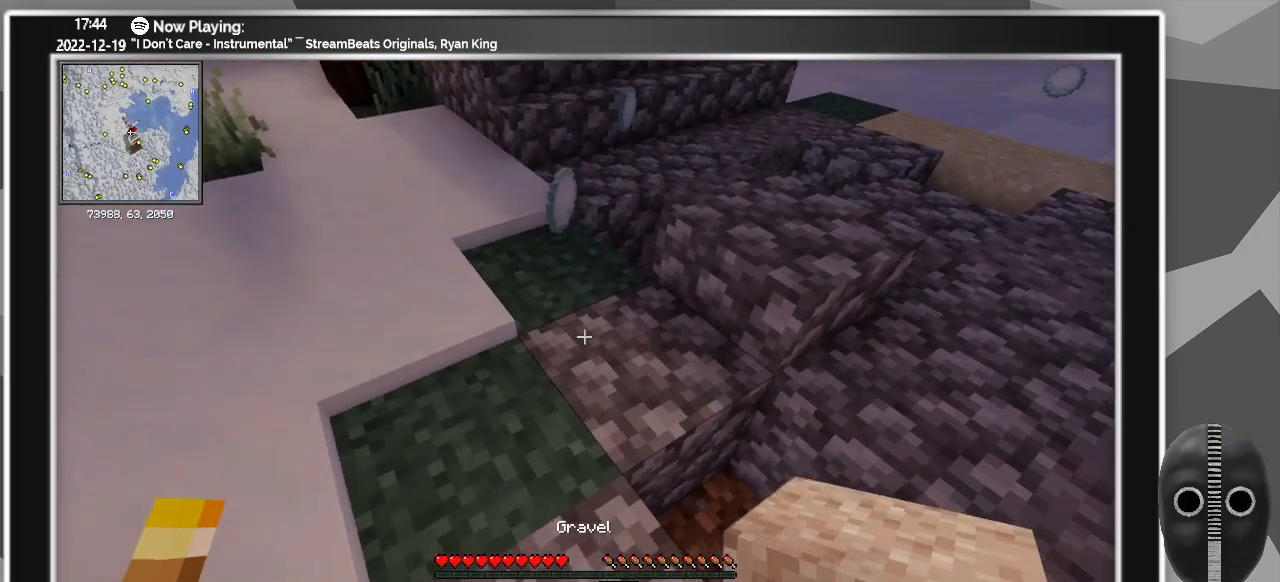
{"keys": ["e"], "mouse": [], "events": [[66, "e", "down"], [166, "e", "up"], [500, "e", "down"]]}
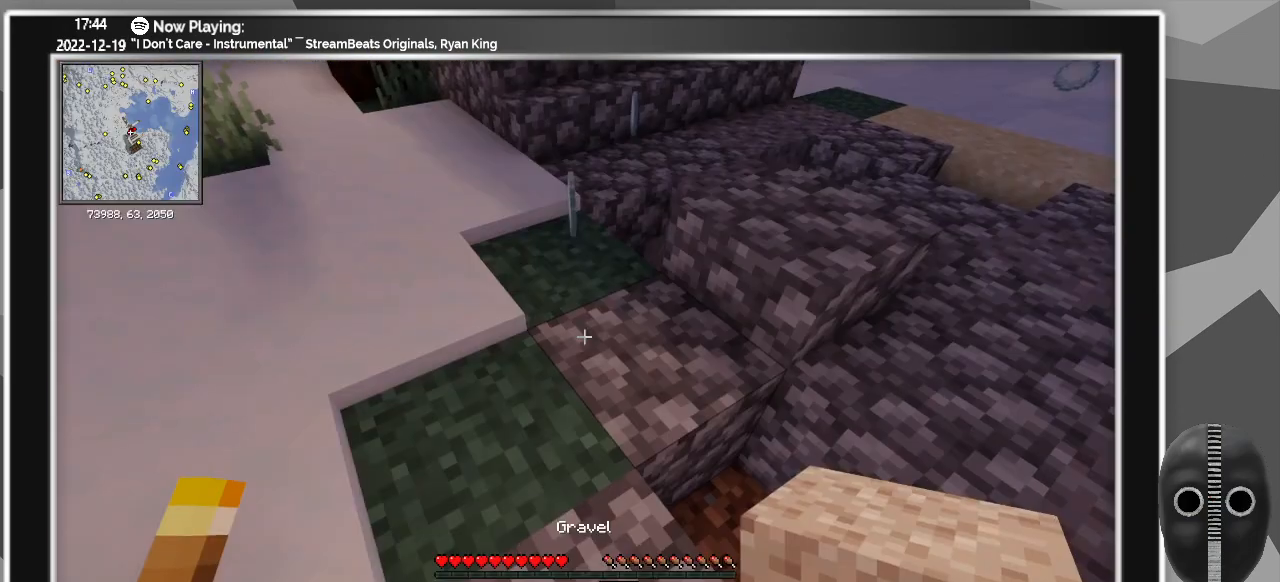
{"keys": [], "mouse": [], "events": [[33, "e", "up"]]}
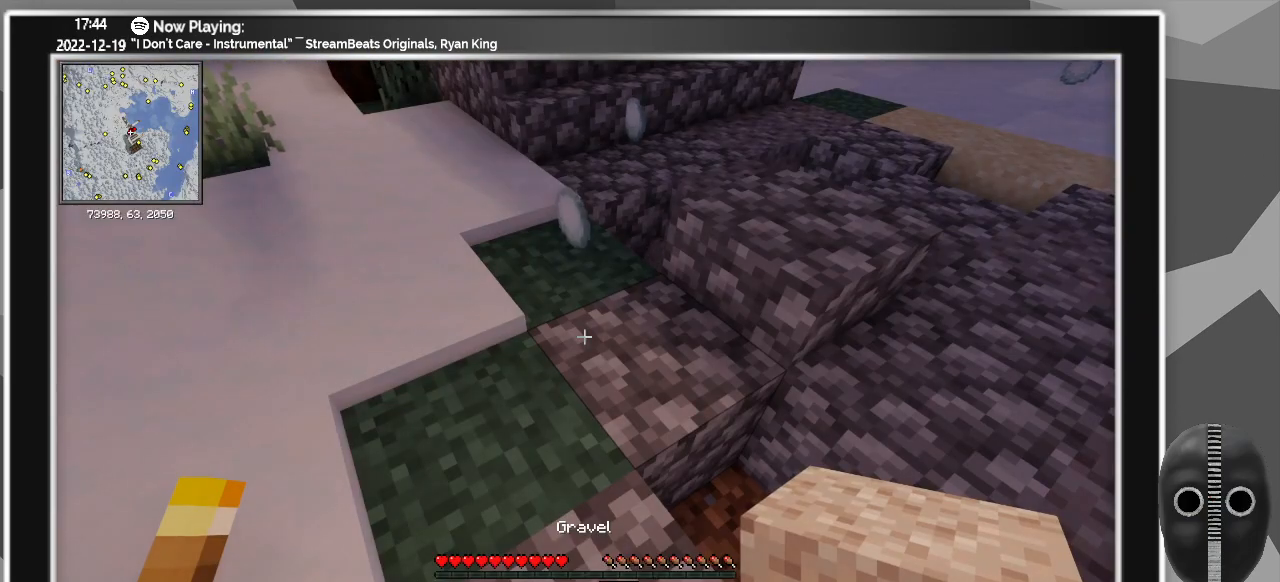
{"keys": [], "mouse": [], "events": [[50, "k", "down"], [100, "k", "up"], [283, "up", "down"], [333, "up", "up"]]}
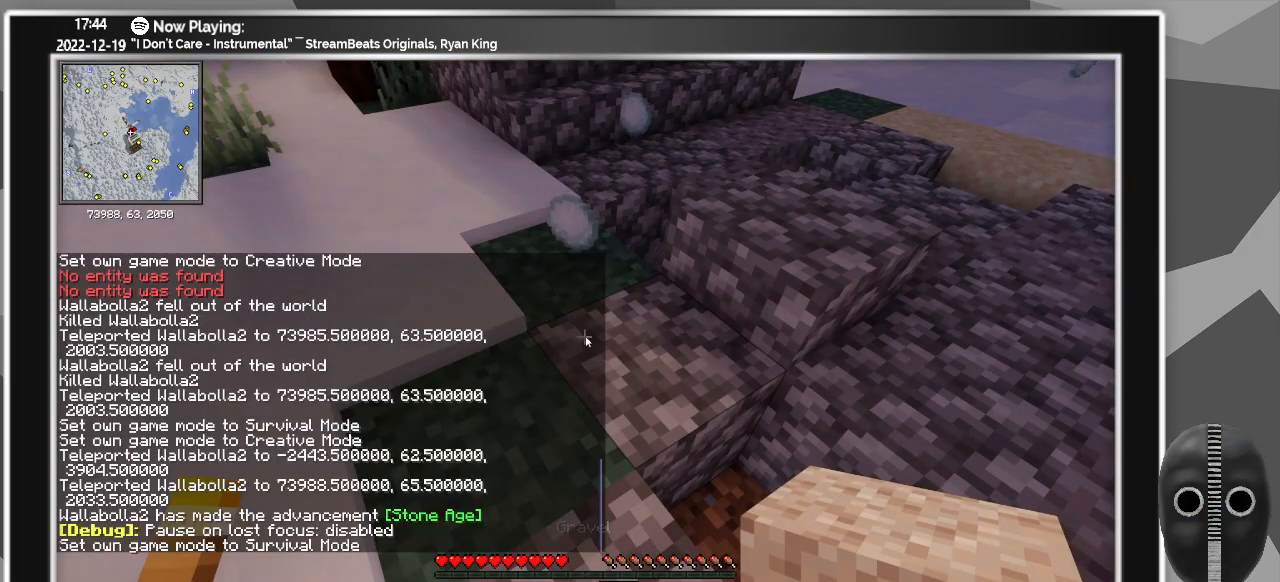
{"keys": [], "mouse": [], "events": [[350, "up", "down"], [450, "up", "up"]]}